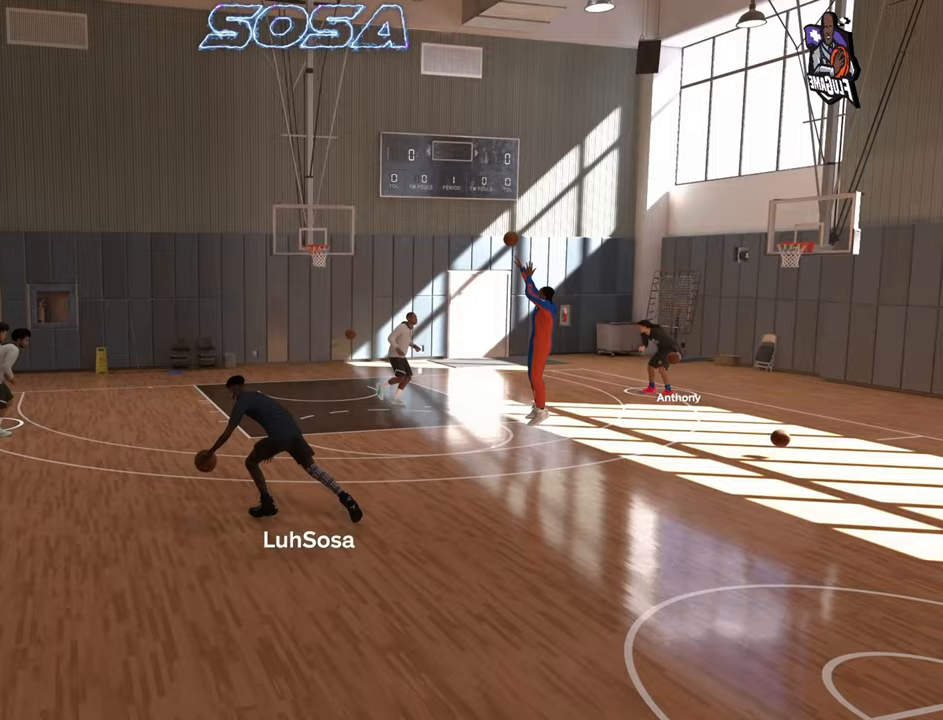
Gameplay with a controller (PlayStation layout); each line is a JSON object with the inputs held at the frame after it (dt_ms = milliseconds from this image to that frame). "events" lists button and stick changes between this image and that frame as [ms after this image, input, new state], when the widget could be followed in between. Not read: L3 R3.
{"dt_ms": 500, "buttons": [], "left_stick": "center", "right_stick": "center", "events": [[433, "left_stick", "center"], [467, "R2", "up"]]}
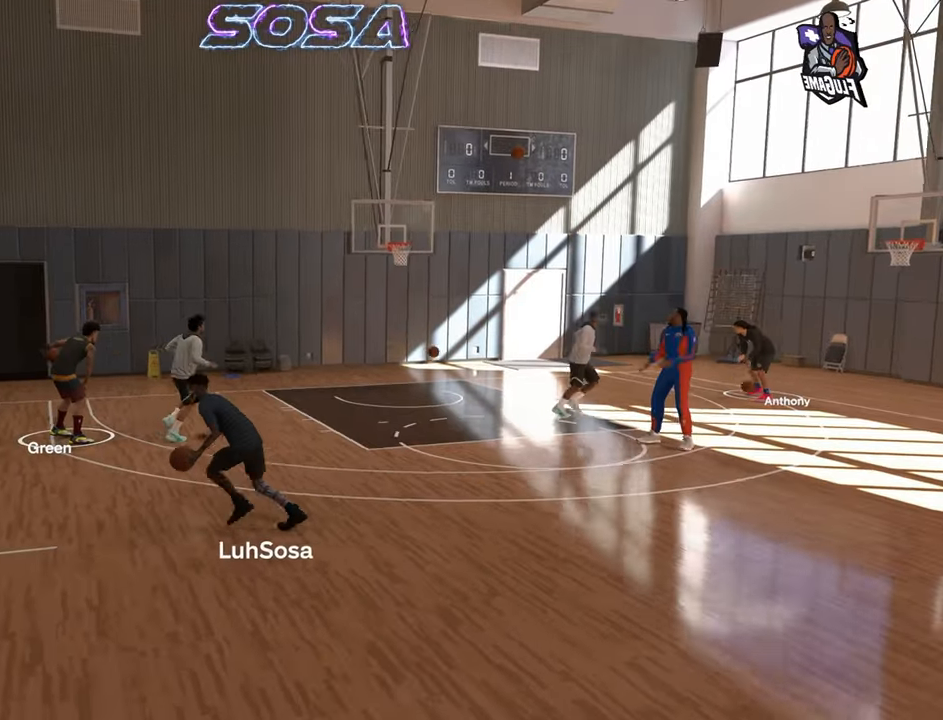
{"dt_ms": 500, "buttons": ["R2"], "left_stick": "center", "right_stick": "center", "events": [[133, "R2", "down"]]}
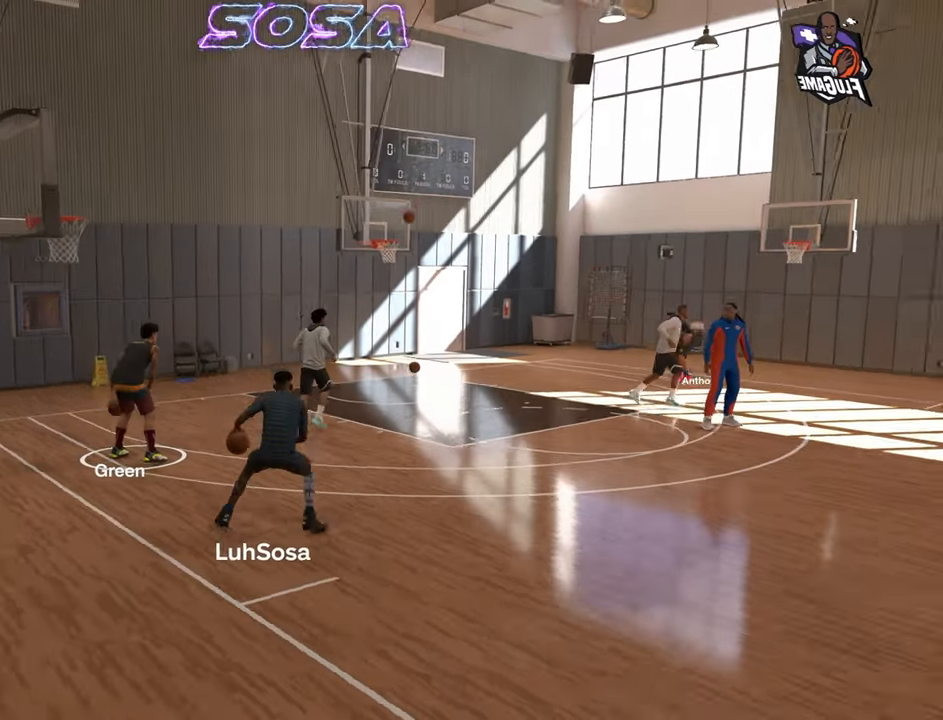
{"dt_ms": 500, "buttons": ["R2"], "left_stick": "up-left", "right_stick": "center", "events": [[17, "left_stick", "up-left"]]}
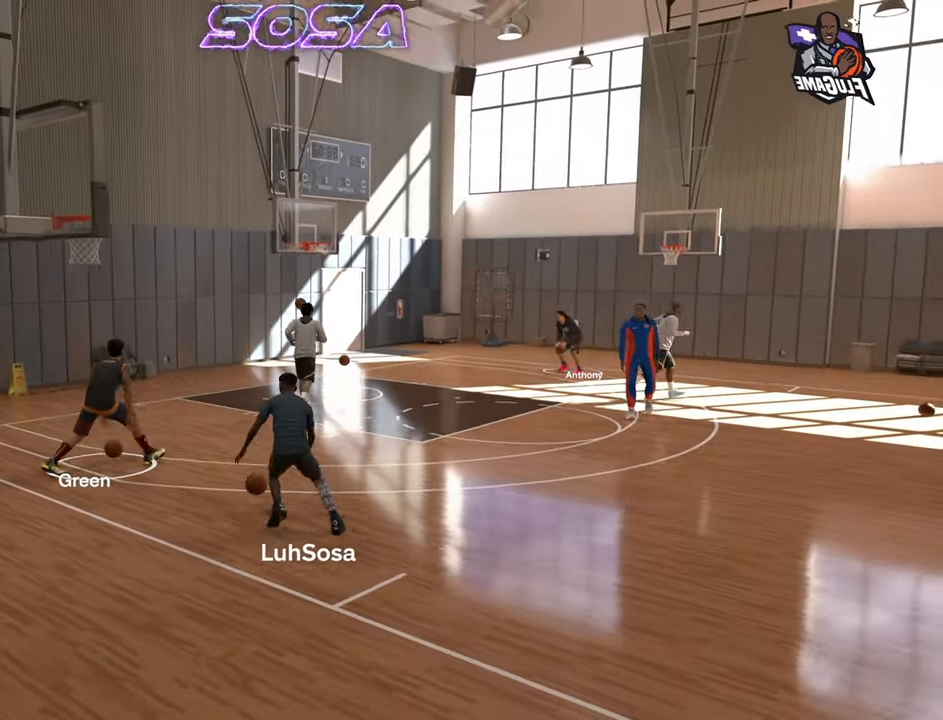
{"dt_ms": 1000, "buttons": ["SQUARE", "R2"], "left_stick": "up-left", "right_stick": "center"}
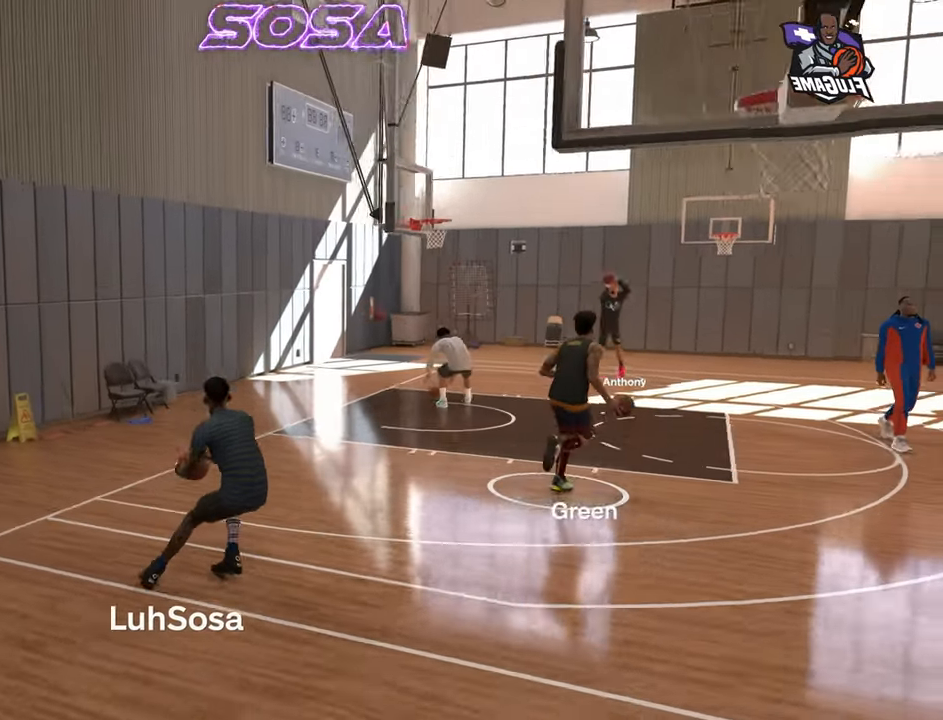
{"dt_ms": 500, "buttons": [], "left_stick": "center", "right_stick": "center", "events": [[183, "SQUARE", "up"], [217, "R2", "up"], [433, "left_stick", "center"]]}
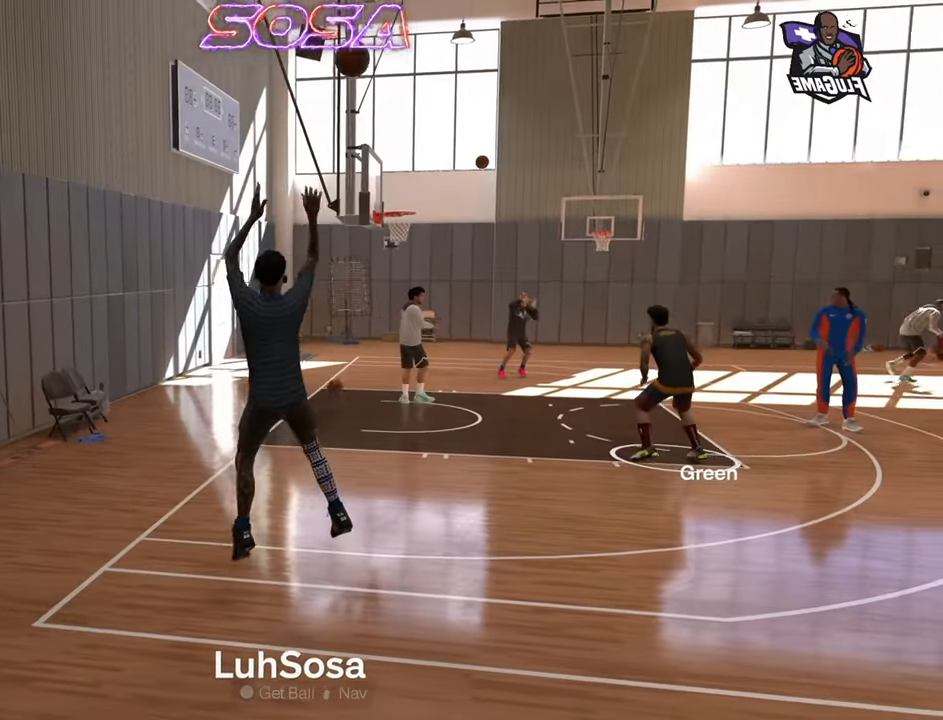
{"dt_ms": 500, "buttons": [], "left_stick": "center", "right_stick": "center", "events": []}
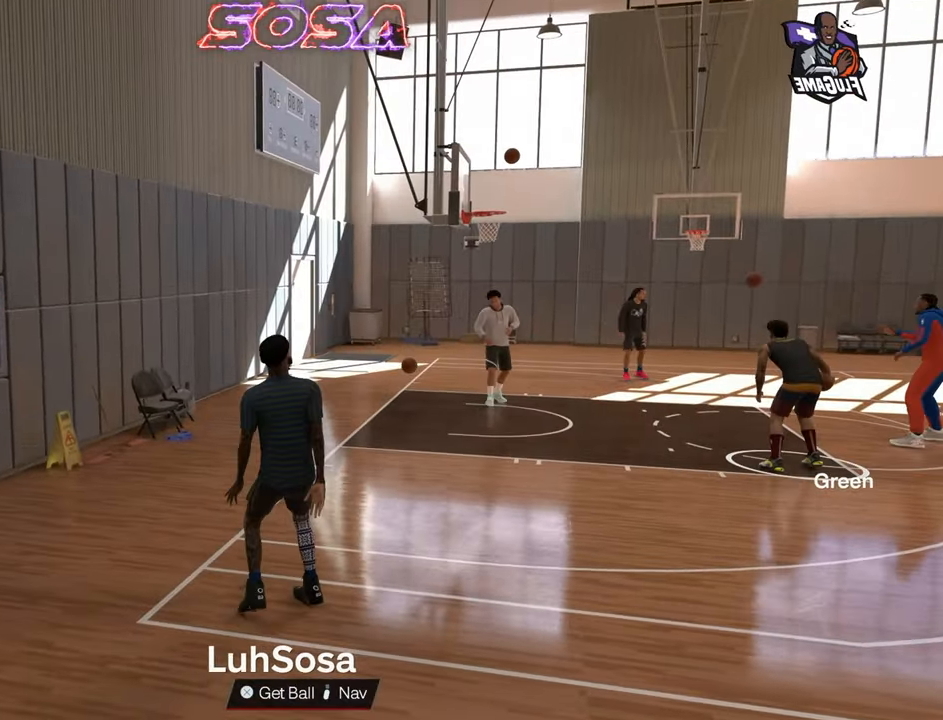
{"dt_ms": 500, "buttons": [], "left_stick": "center", "right_stick": "center", "events": []}
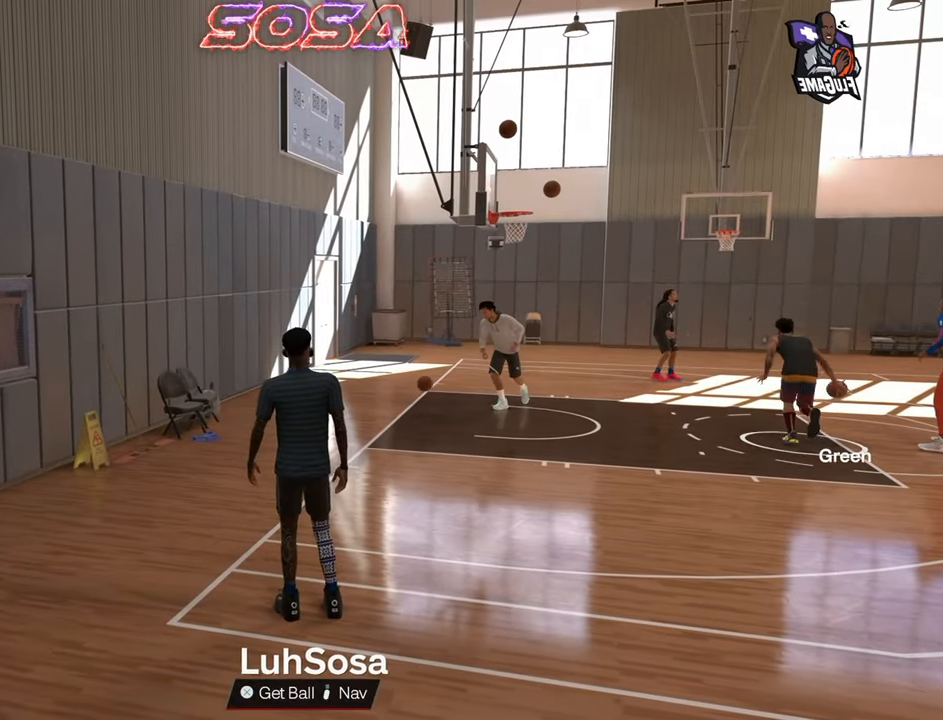
{"dt_ms": 500, "buttons": [], "left_stick": "down-right", "right_stick": "center", "events": [[233, "left_stick", "right"], [367, "left_stick", "down-right"]]}
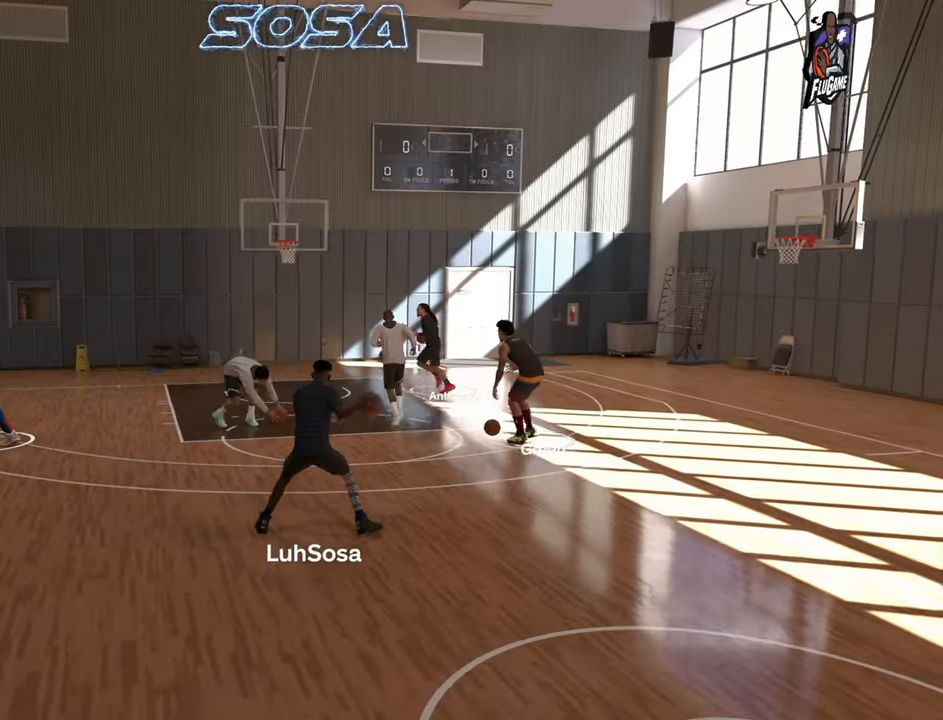
{"dt_ms": 500, "buttons": [], "left_stick": "down", "right_stick": "center", "events": [[350, "left_stick", "down"]]}
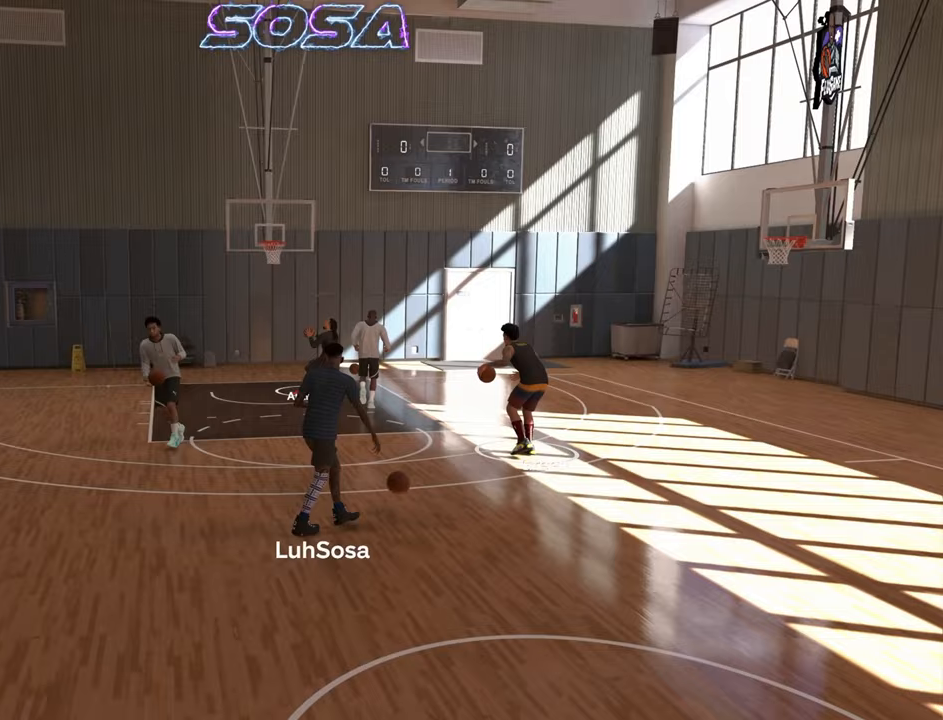
{"dt_ms": 500, "buttons": [], "left_stick": "down", "right_stick": "center", "events": []}
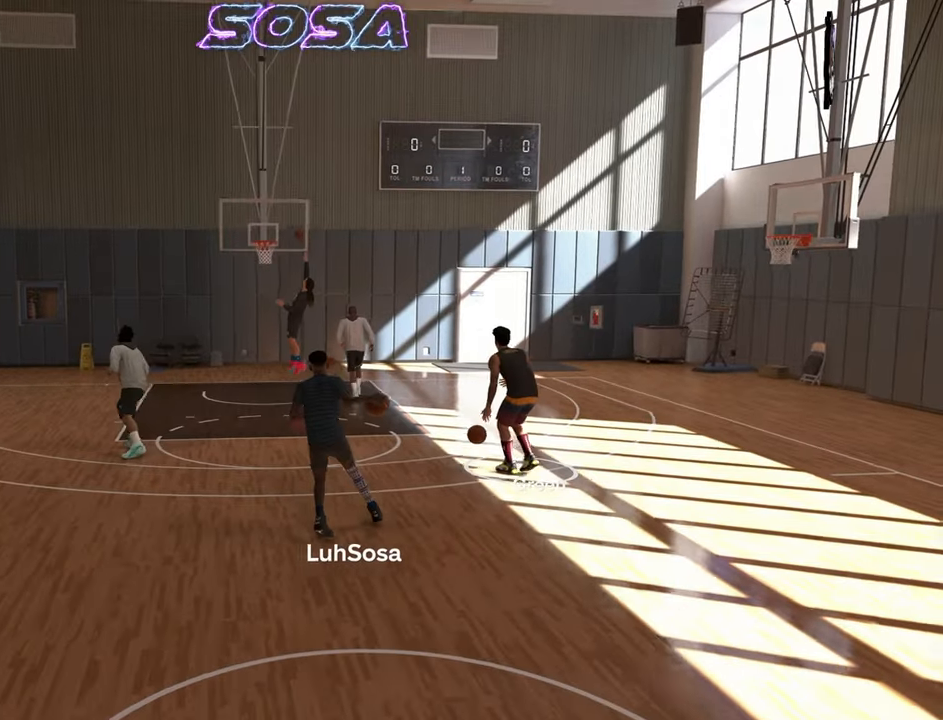
{"dt_ms": 500, "buttons": [], "left_stick": "down-left", "right_stick": "center", "events": [[50, "left_stick", "down-left"]]}
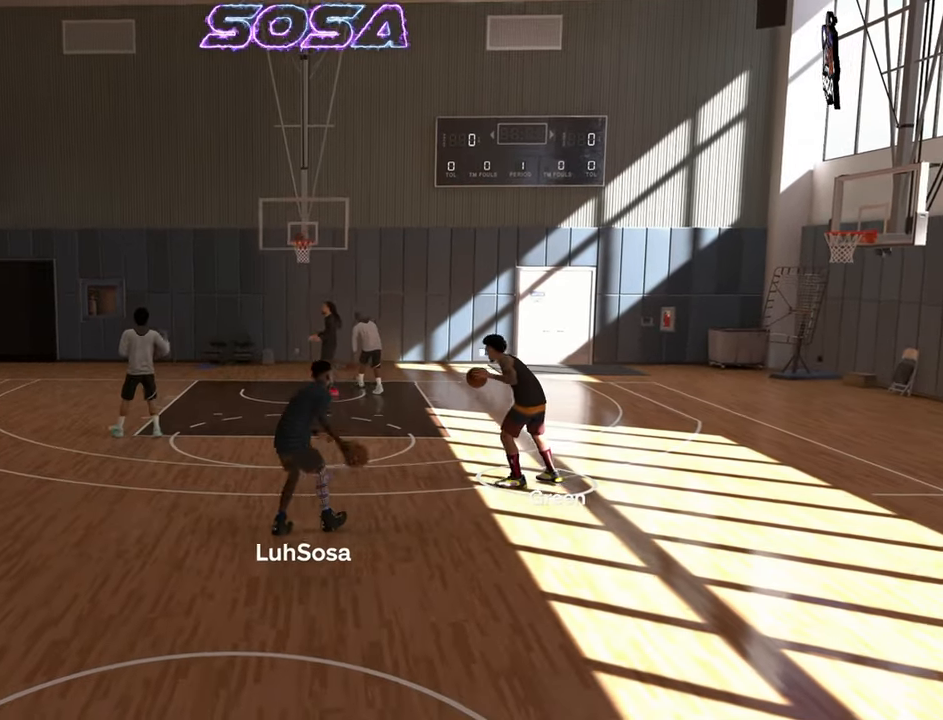
{"dt_ms": 500, "buttons": [], "left_stick": "center", "right_stick": "center", "events": [[383, "left_stick", "center"]]}
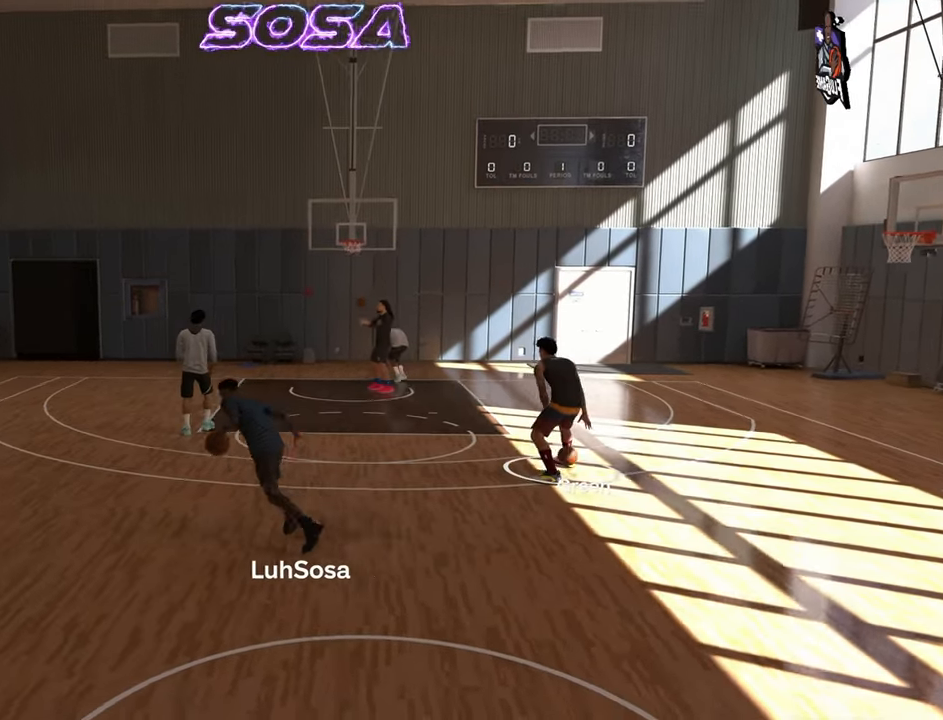
{"dt_ms": 500, "buttons": [], "left_stick": "down", "right_stick": "center", "events": [[417, "left_stick", "down"]]}
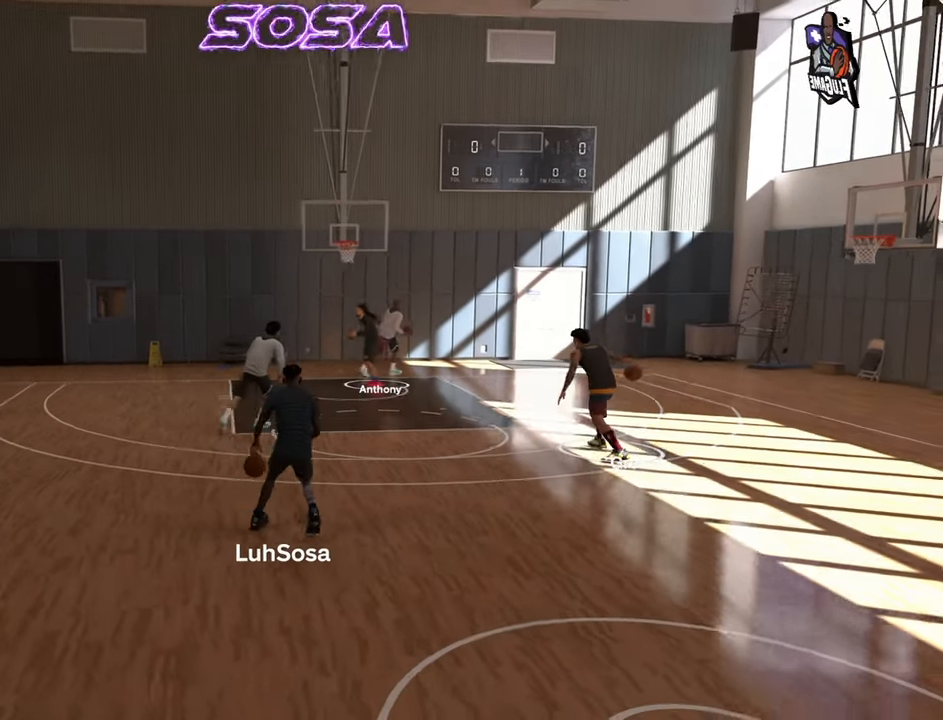
{"dt_ms": 500, "buttons": [], "left_stick": "center", "right_stick": "center", "events": [[317, "left_stick", "center"]]}
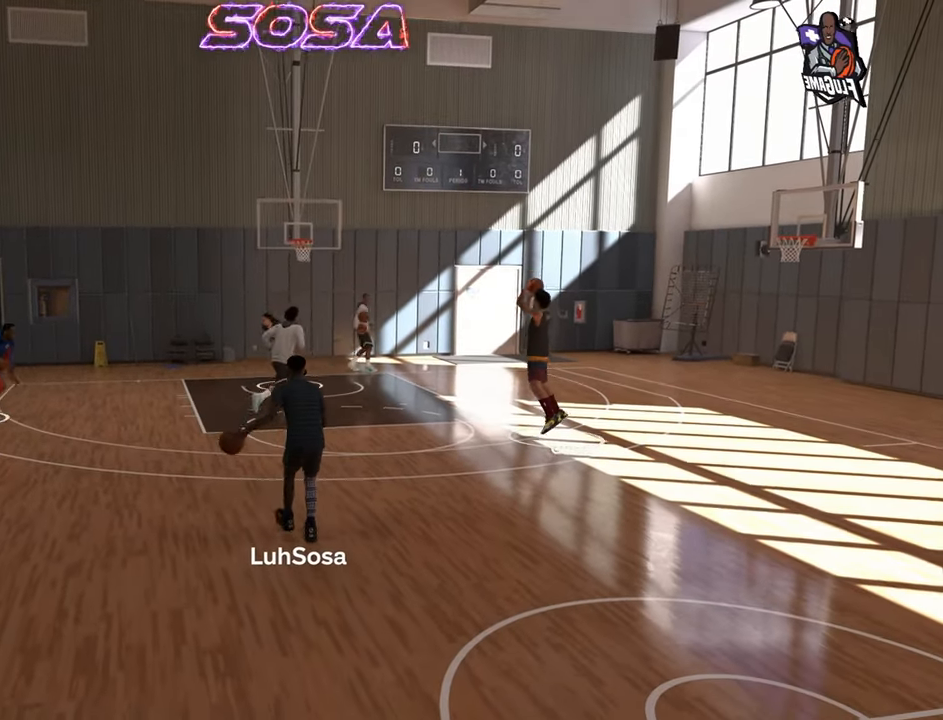
{"dt_ms": 500, "buttons": [], "left_stick": "down", "right_stick": "center", "events": [[200, "left_stick", "down"]]}
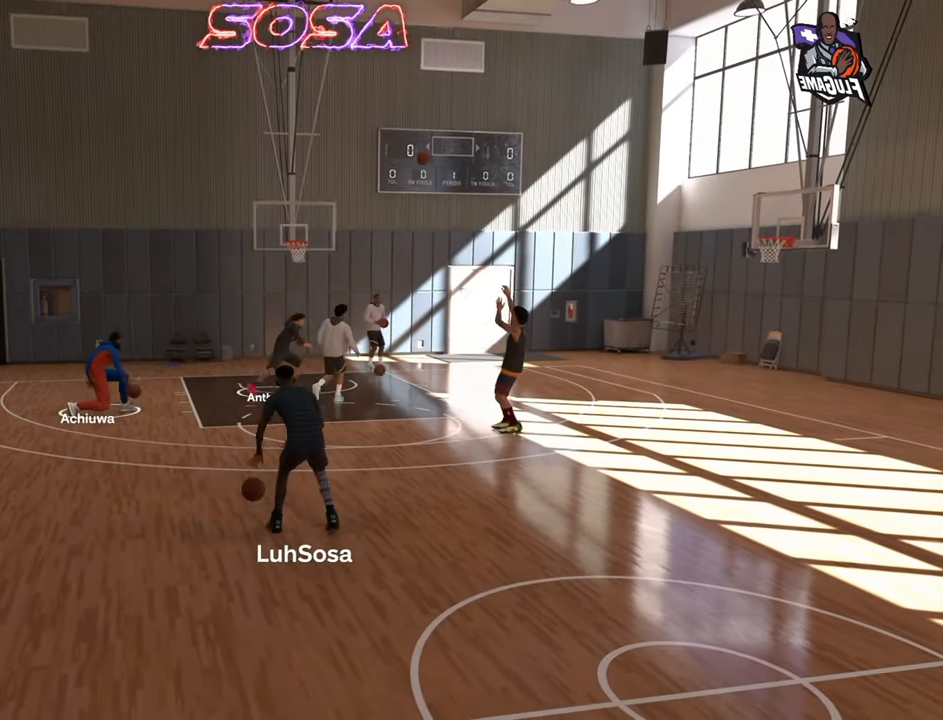
{"dt_ms": 500, "buttons": [], "left_stick": "center", "right_stick": "center", "events": [[33, "left_stick", "center"]]}
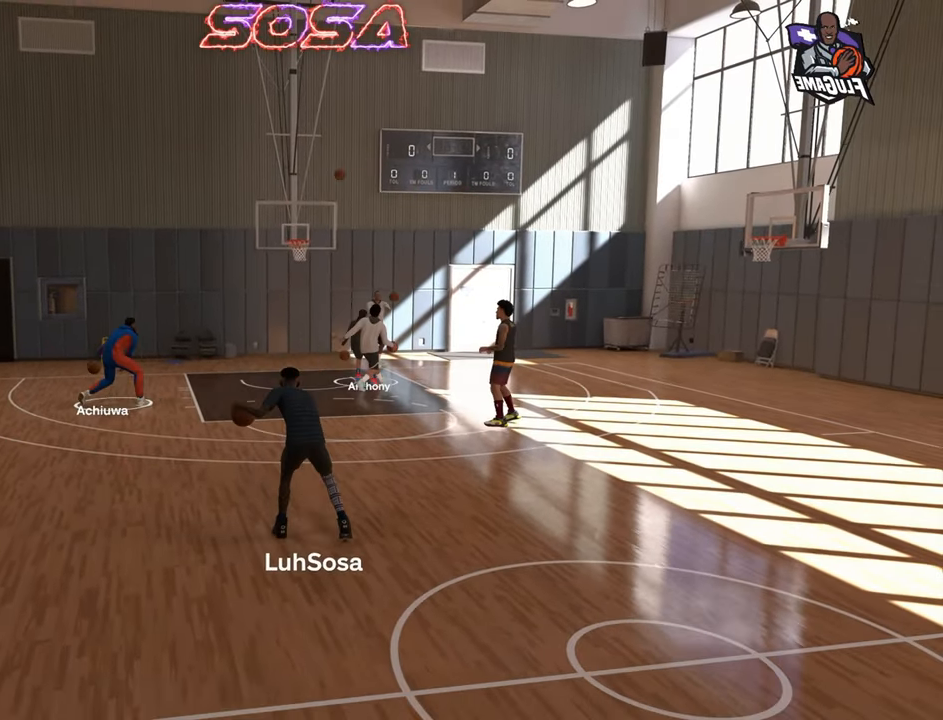
{"dt_ms": 500, "buttons": ["R2"], "left_stick": "center", "right_stick": "center", "events": [[183, "R2", "down"]]}
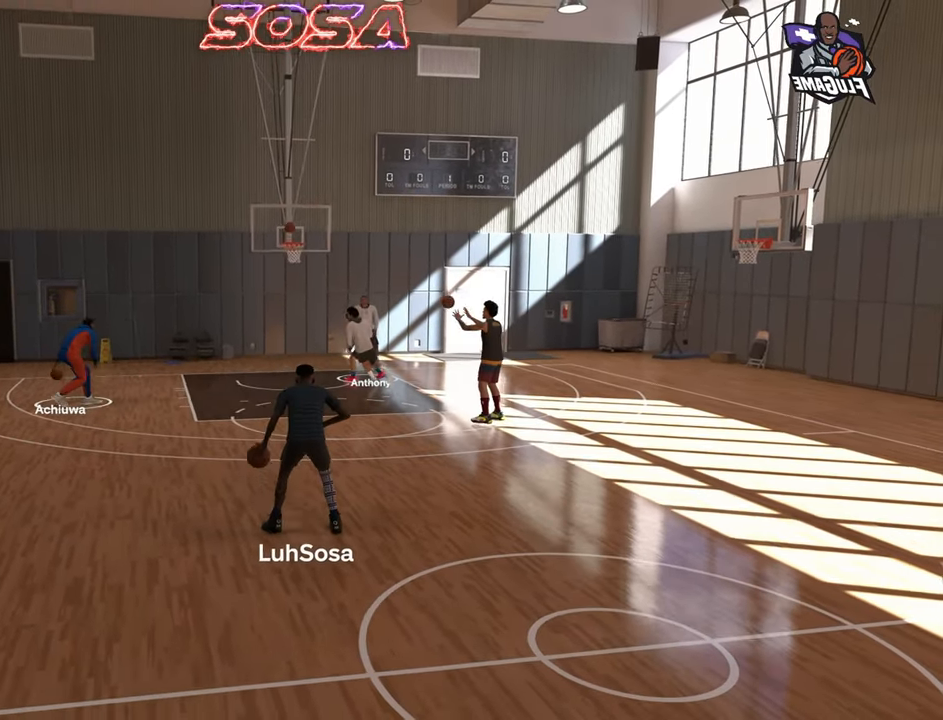
{"dt_ms": 500, "buttons": ["R2"], "left_stick": "center", "right_stick": "center", "events": []}
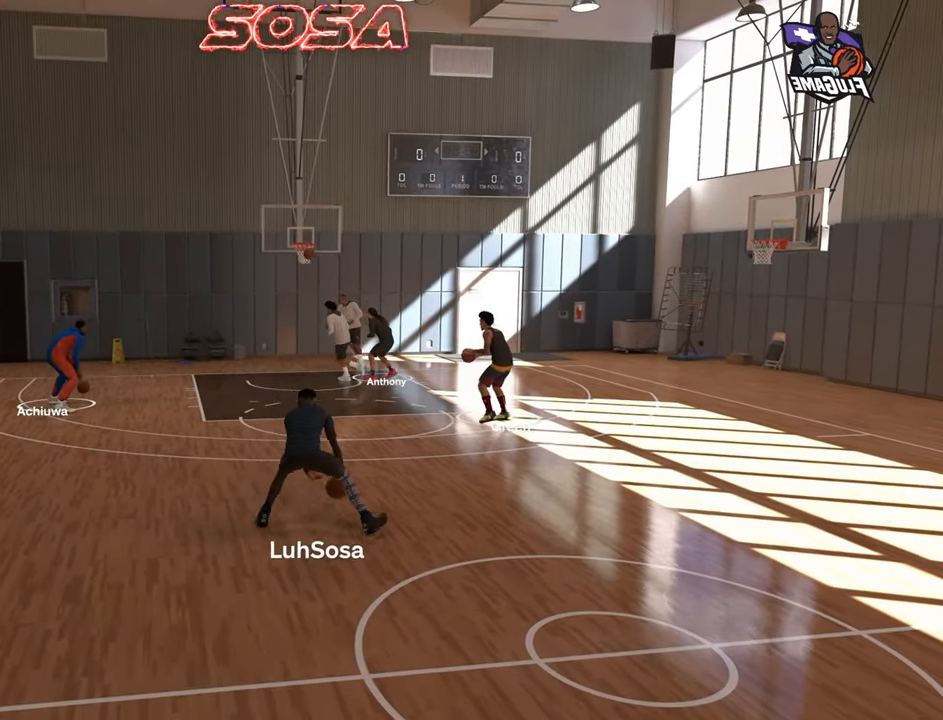
{"dt_ms": 500, "buttons": ["R2"], "left_stick": "center", "right_stick": "center", "events": []}
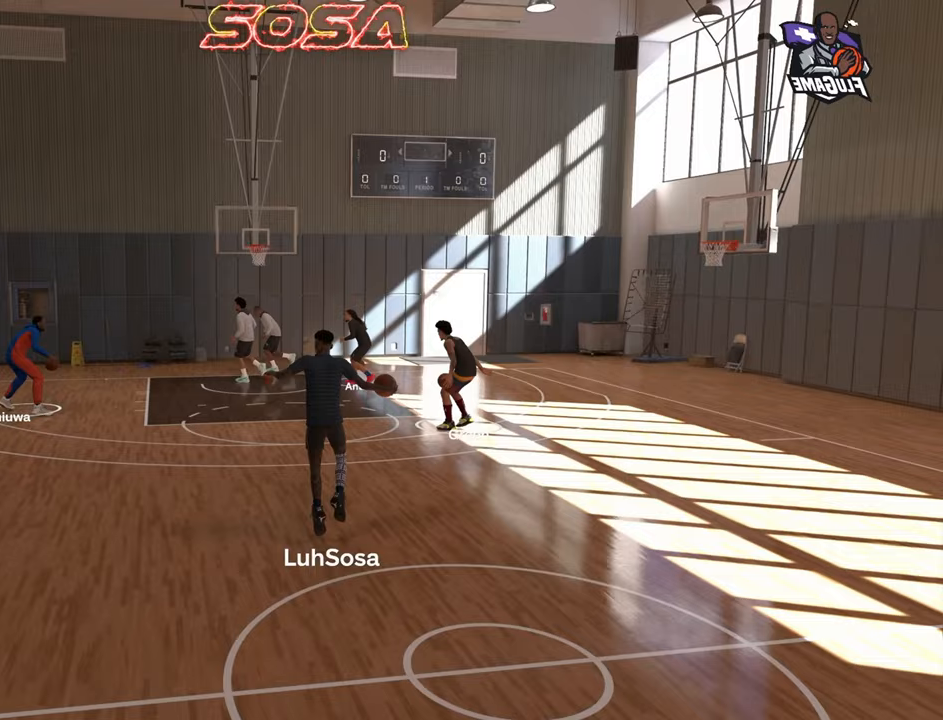
{"dt_ms": 500, "buttons": ["R2"], "left_stick": "center", "right_stick": "center", "events": []}
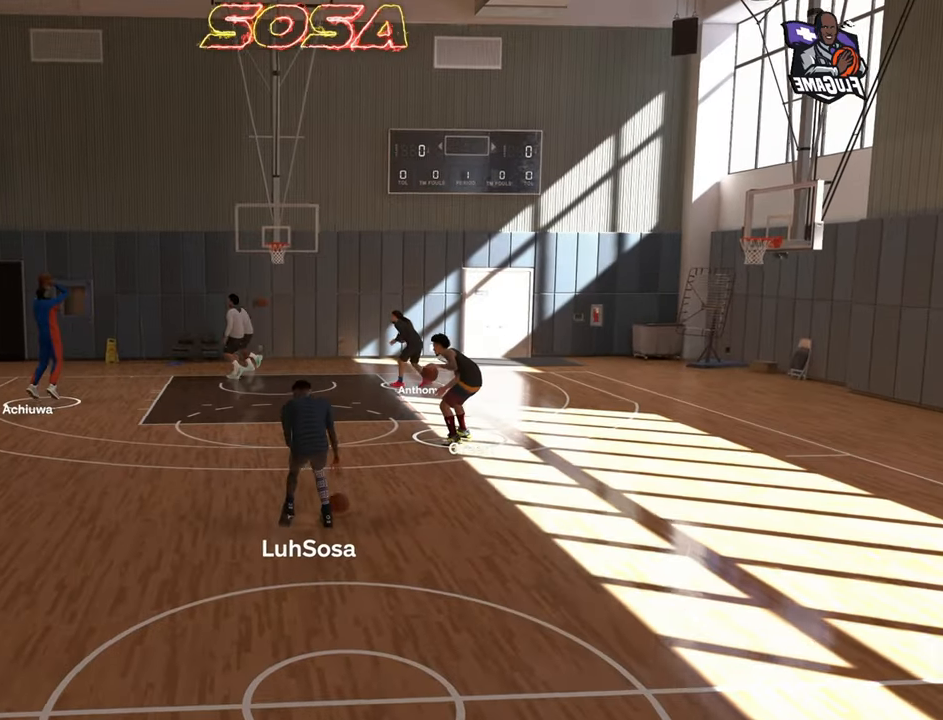
{"dt_ms": 500, "buttons": ["R2"], "left_stick": "center", "right_stick": "center", "events": []}
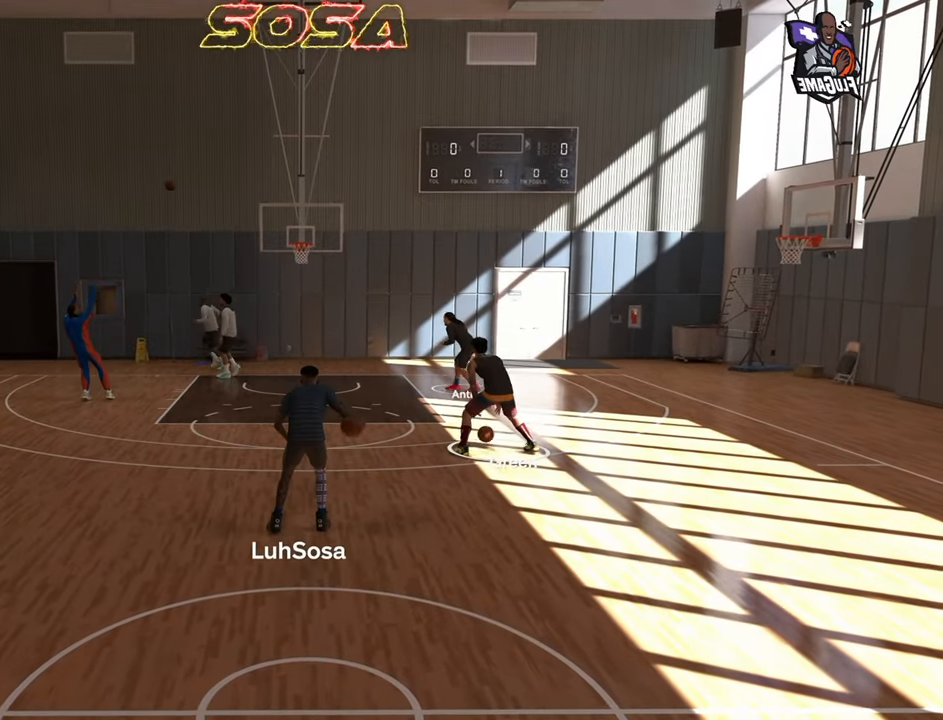
{"dt_ms": 500, "buttons": ["R2"], "left_stick": "center", "right_stick": "center", "events": []}
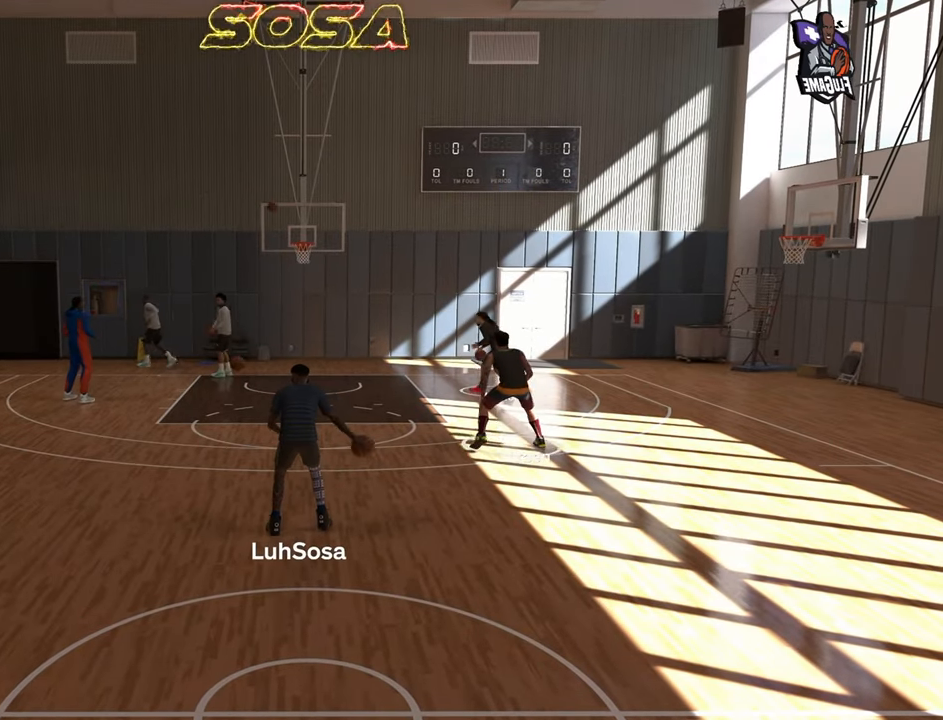
{"dt_ms": 500, "buttons": ["R2"], "left_stick": "center", "right_stick": "center", "events": []}
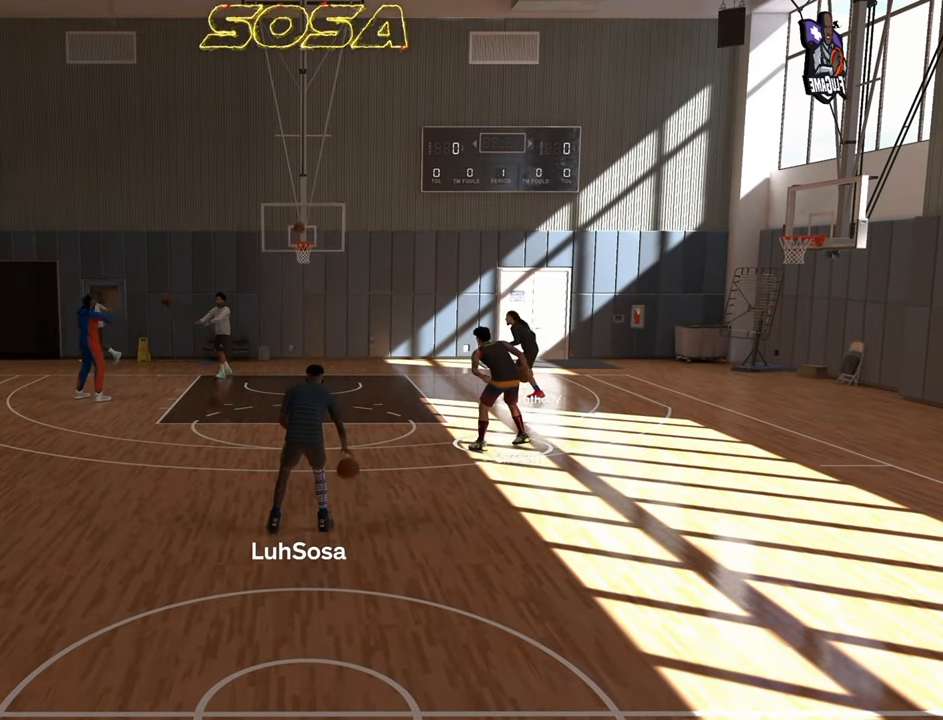
{"dt_ms": 500, "buttons": ["R2"], "left_stick": "center", "right_stick": "center", "events": []}
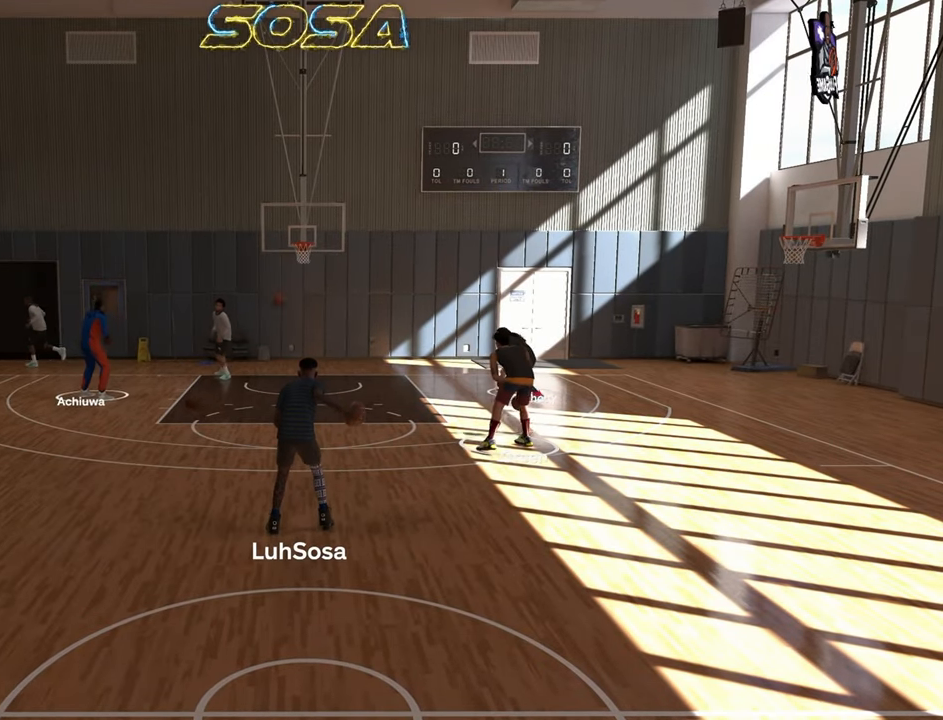
{"dt_ms": 500, "buttons": ["R2"], "left_stick": "center", "right_stick": "center", "events": []}
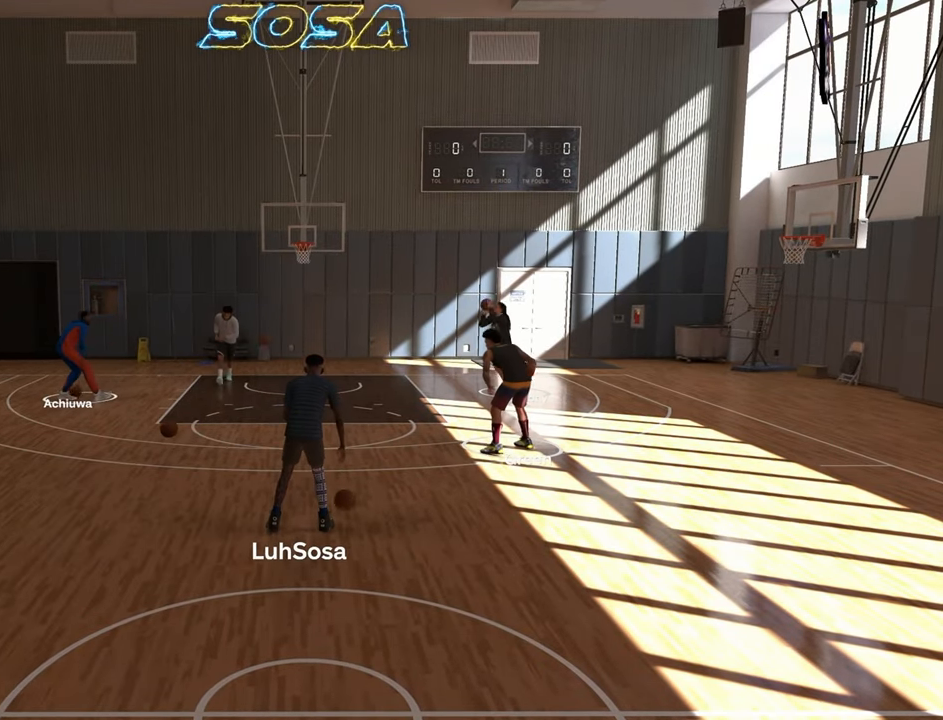
{"dt_ms": 500, "buttons": ["R2"], "left_stick": "center", "right_stick": "center", "events": []}
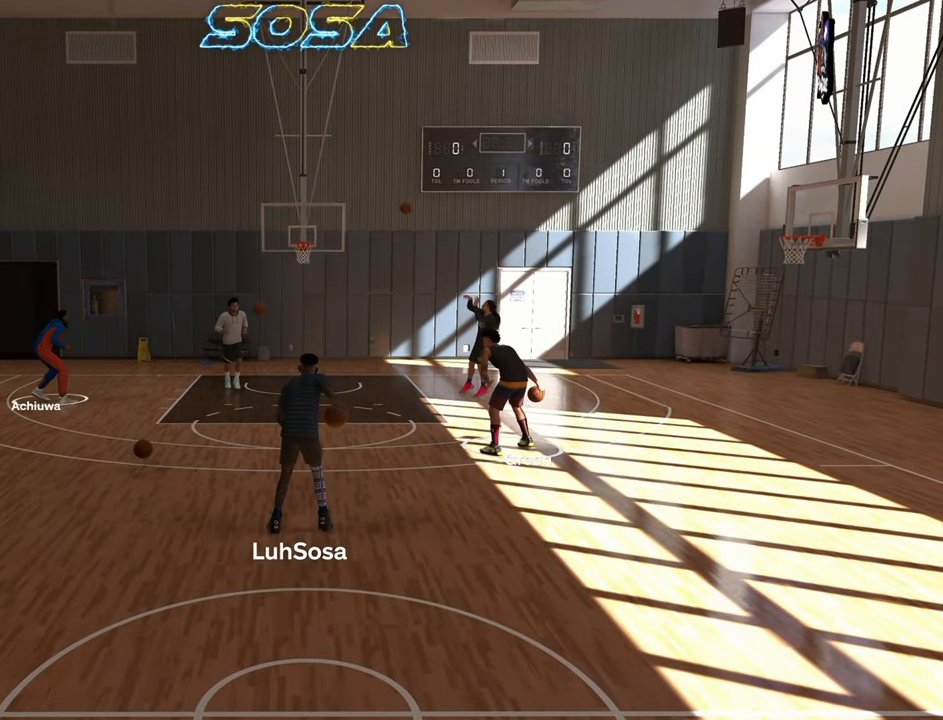
{"dt_ms": 500, "buttons": ["R2"], "left_stick": "center", "right_stick": "center", "events": []}
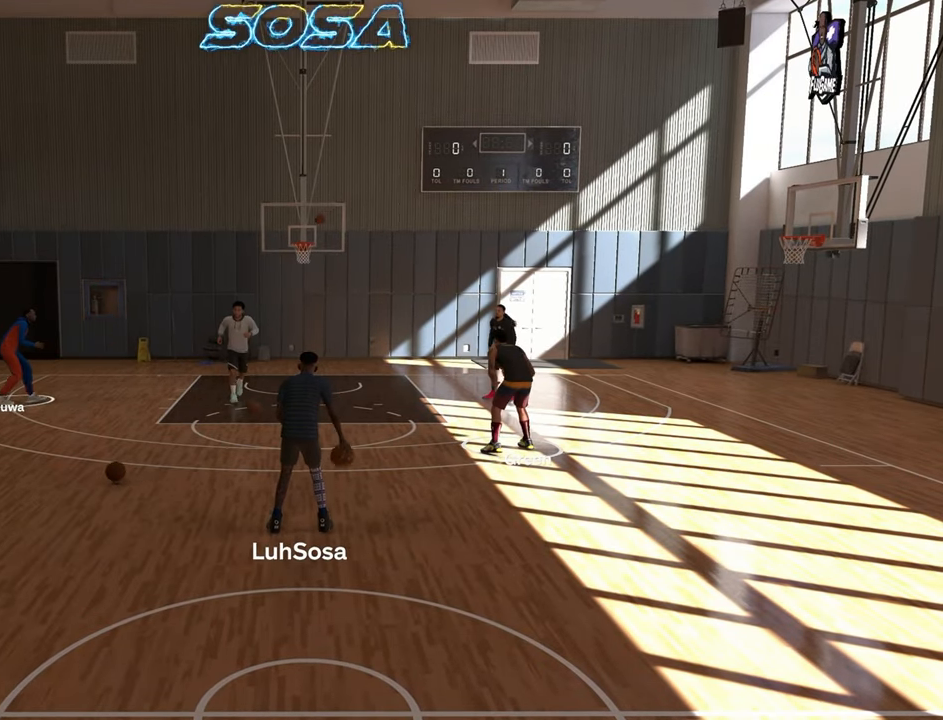
{"dt_ms": 500, "buttons": ["R2"], "left_stick": "center", "right_stick": "center", "events": []}
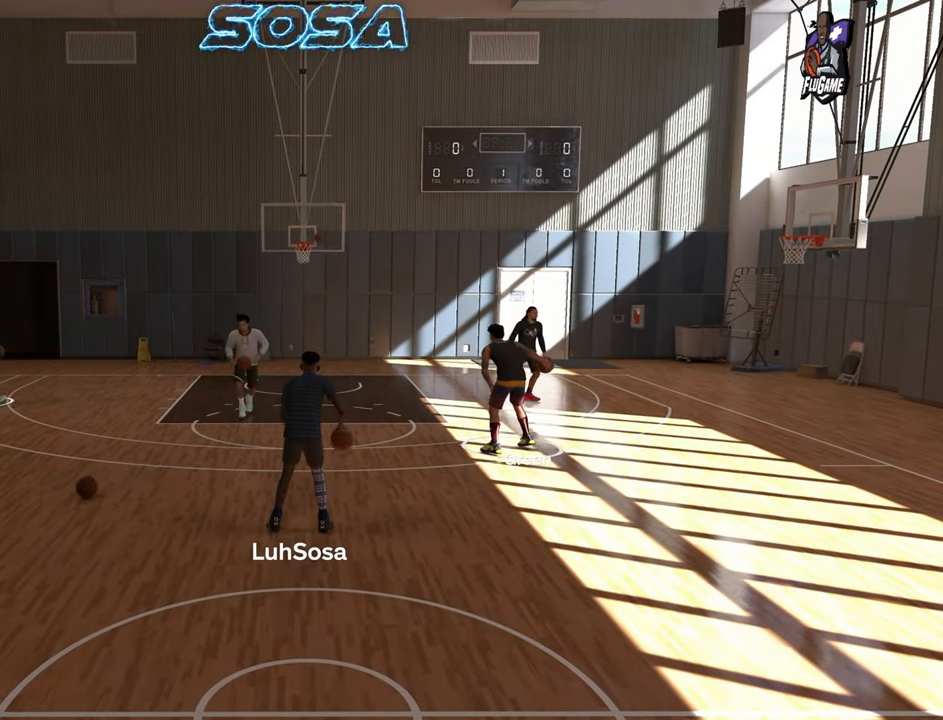
{"dt_ms": 500, "buttons": ["R2"], "left_stick": "center", "right_stick": "center", "events": []}
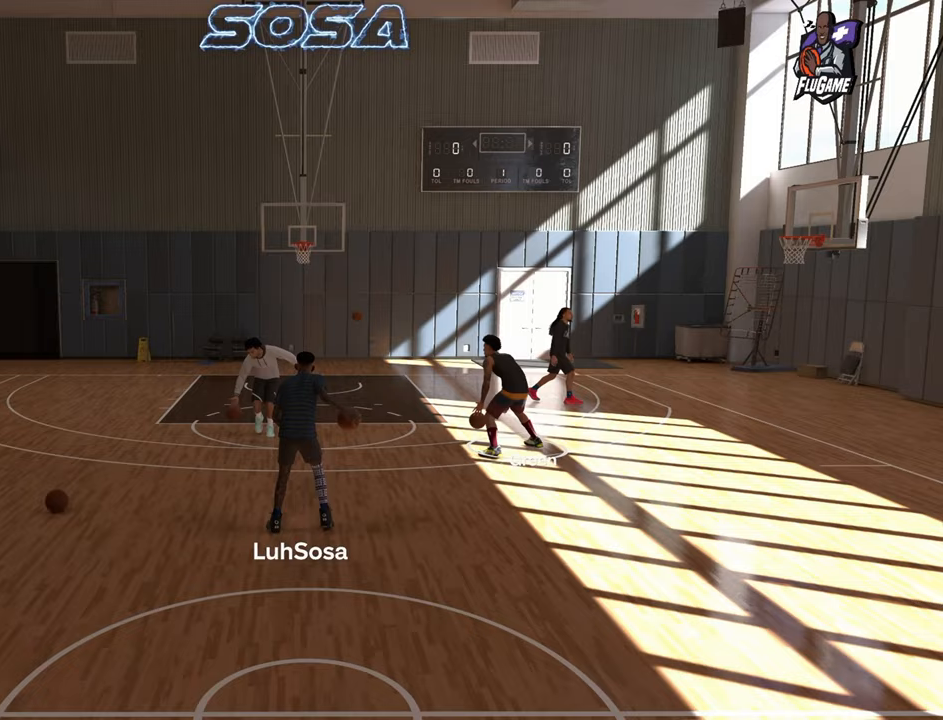
{"dt_ms": 500, "buttons": ["R2"], "left_stick": "up-right", "right_stick": "center", "events": [[67, "left_stick", "up-right"]]}
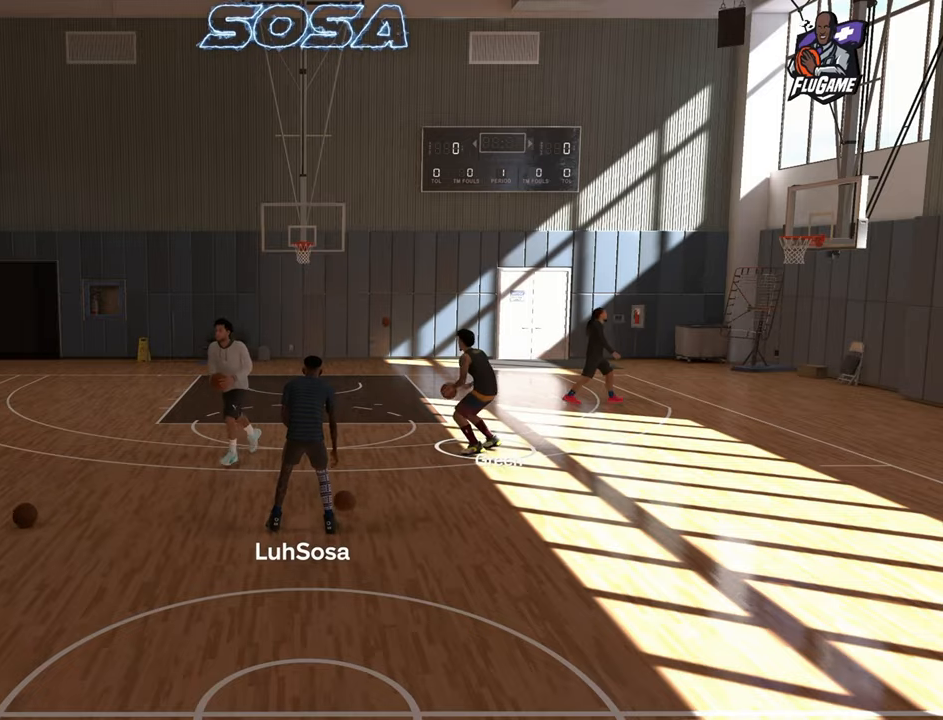
{"dt_ms": 500, "buttons": ["R2"], "left_stick": "down-left", "right_stick": "center", "events": [[117, "left_stick", "down"], [367, "left_stick", "down-left"]]}